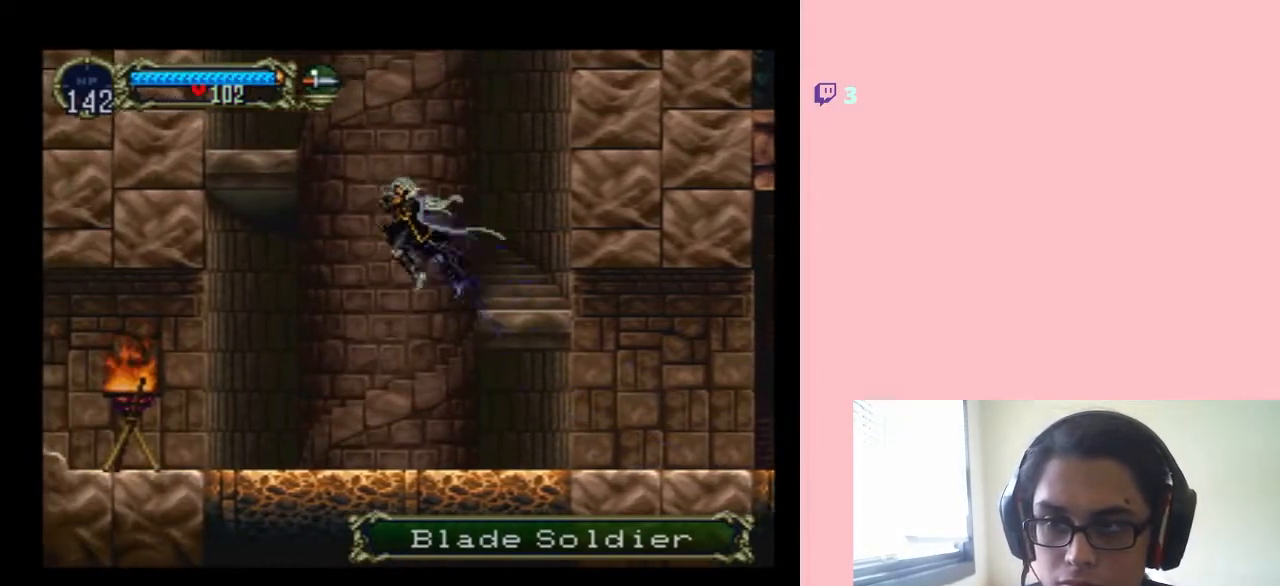
Gameplay with a controller (Nintendo layout); each line is a JSON object with the inputs held at the frame after it. "events" lists button and stick changes between this image and that frame as [ms after this image, input, new state], when the widget could be followed in between. Not read: L2 L3 R2 R3.
{"buttons": ["DPAD_LEFT"], "left_stick": "center", "right_stick": "center", "events": []}
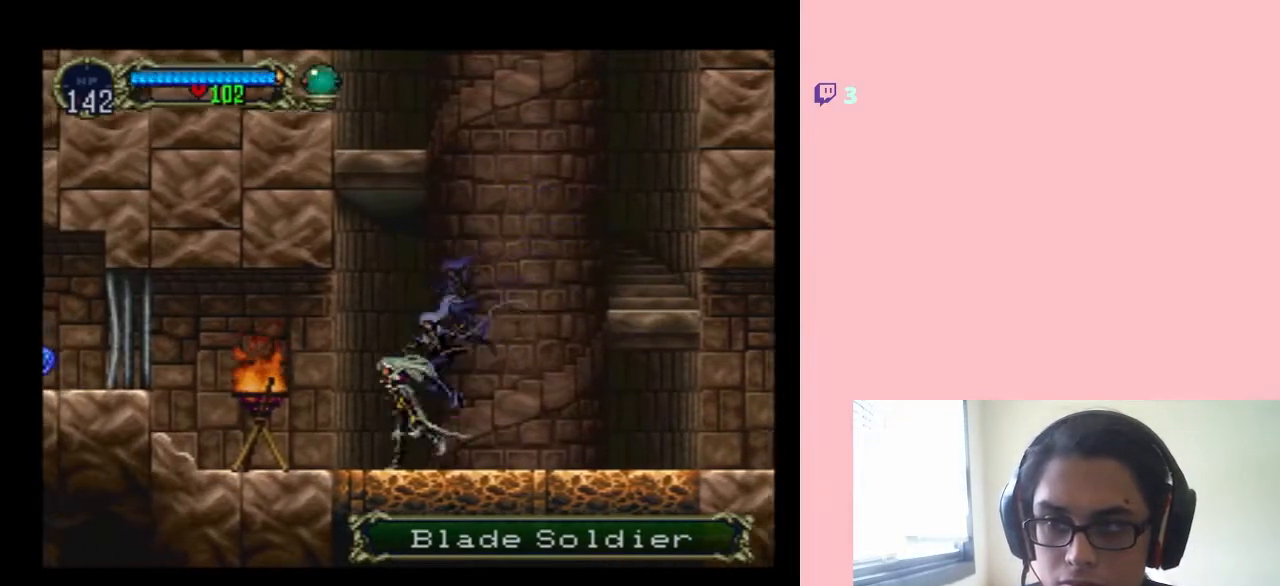
{"buttons": ["DPAD_LEFT"], "left_stick": "center", "right_stick": "center", "events": [[217, "DPAD_DOWN", "down"], [217, "DPAD_LEFT", "up"], [267, "Y", "down"], [450, "Y", "up"], [483, "DPAD_DOWN", "up"], [483, "DPAD_LEFT", "down"]]}
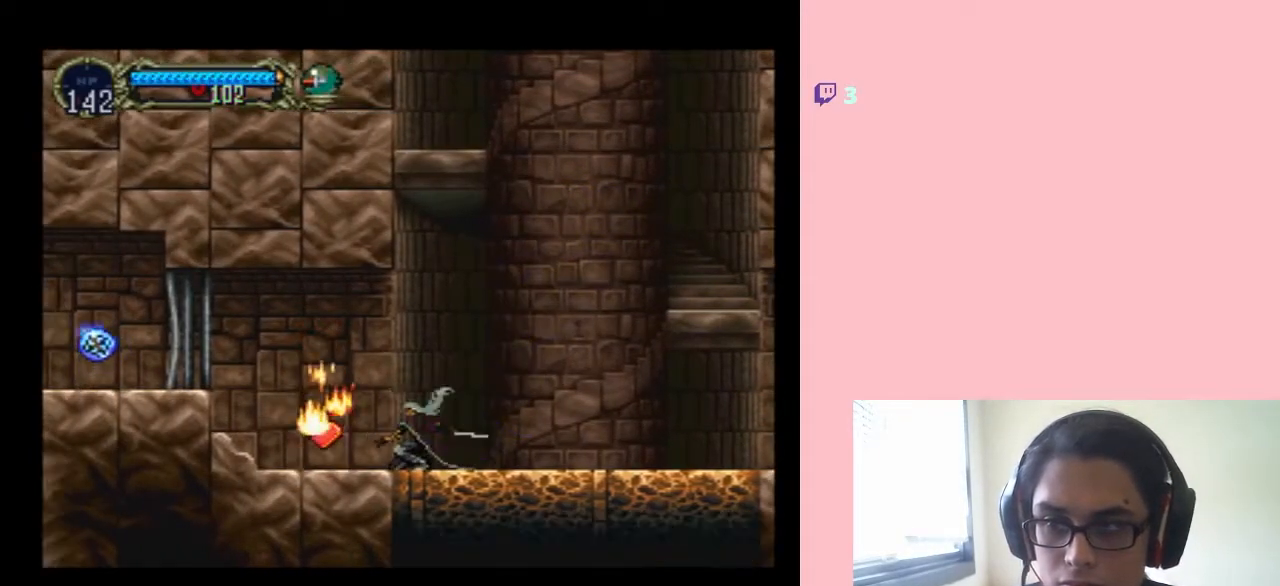
{"buttons": ["DPAD_LEFT"], "left_stick": "center", "right_stick": "center", "events": []}
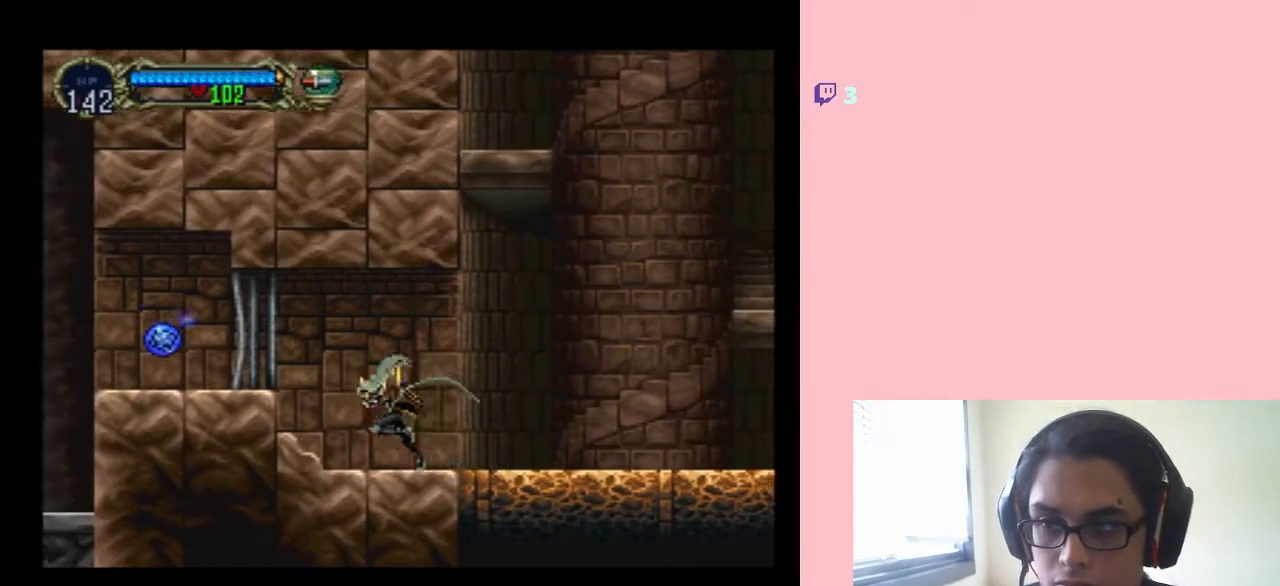
{"buttons": ["DPAD_LEFT"], "left_stick": "center", "right_stick": "center", "events": [[100, "B", "down"], [267, "B", "up"]]}
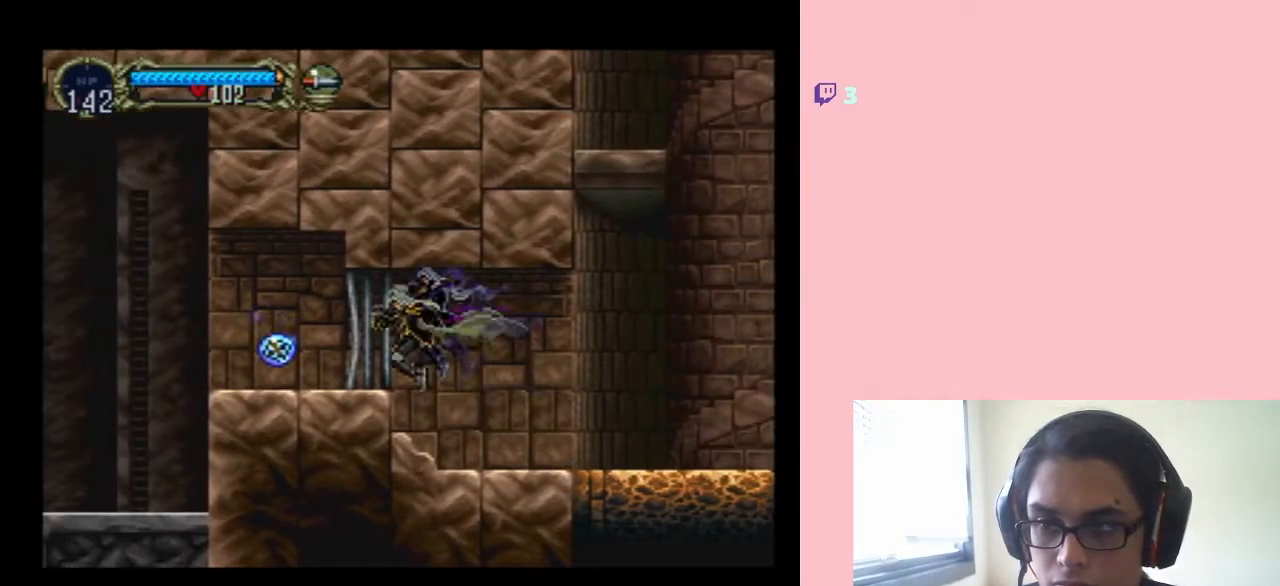
{"buttons": ["DPAD_RIGHT"], "left_stick": "center", "right_stick": "center", "events": [[33, "DPAD_LEFT", "up"], [67, "DPAD_RIGHT", "down"]]}
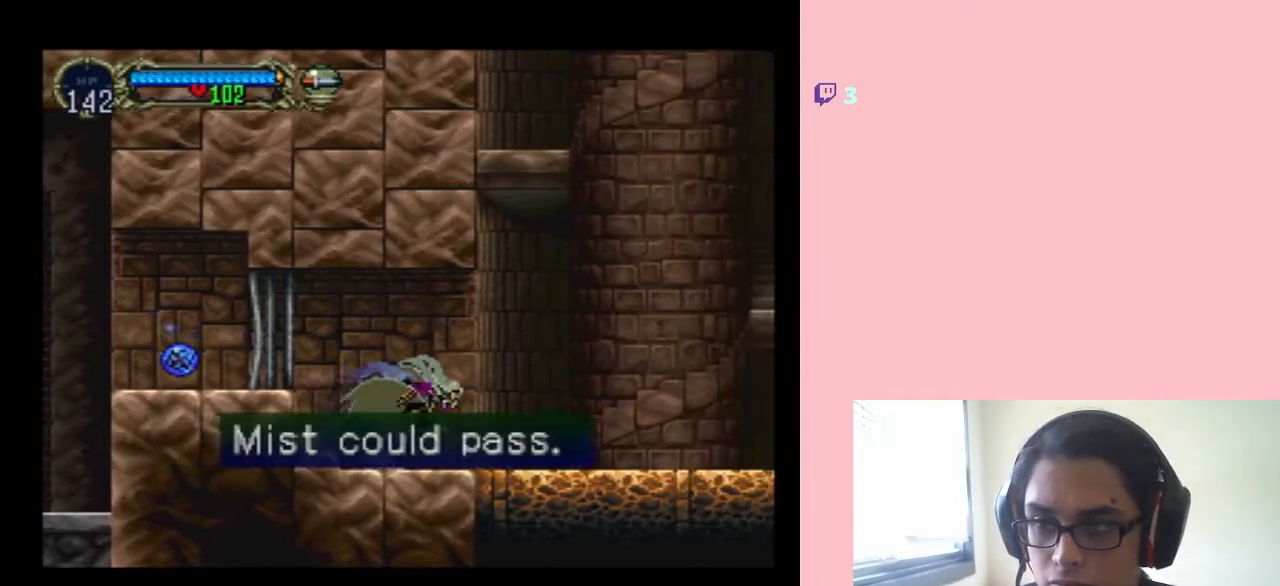
{"buttons": ["B", "DPAD_RIGHT"], "left_stick": "center", "right_stick": "center", "events": [[417, "B", "down"]]}
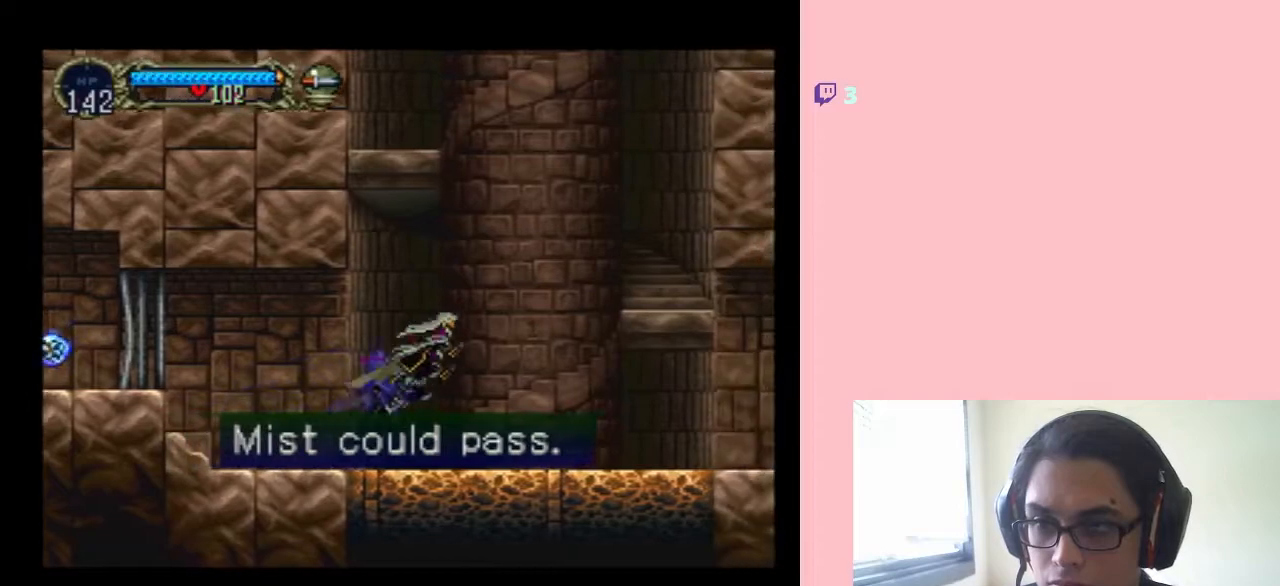
{"buttons": ["B", "DPAD_RIGHT"], "left_stick": "center", "right_stick": "center", "events": [[350, "B", "up"], [400, "B", "down"]]}
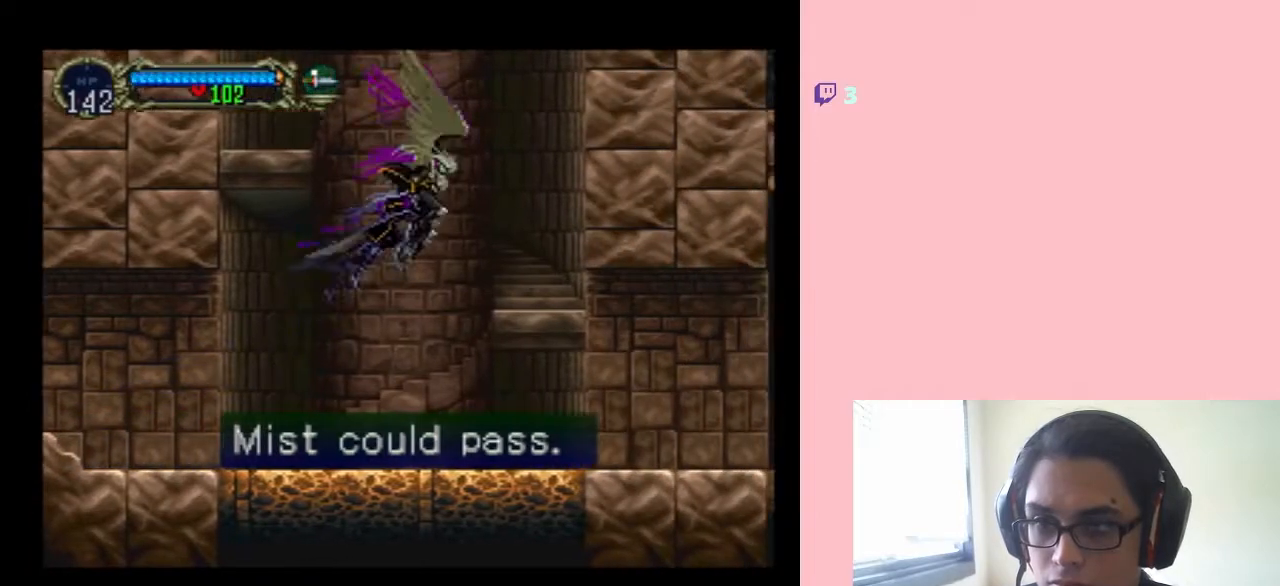
{"buttons": ["DPAD_RIGHT"], "left_stick": "center", "right_stick": "center", "events": [[133, "B", "up"]]}
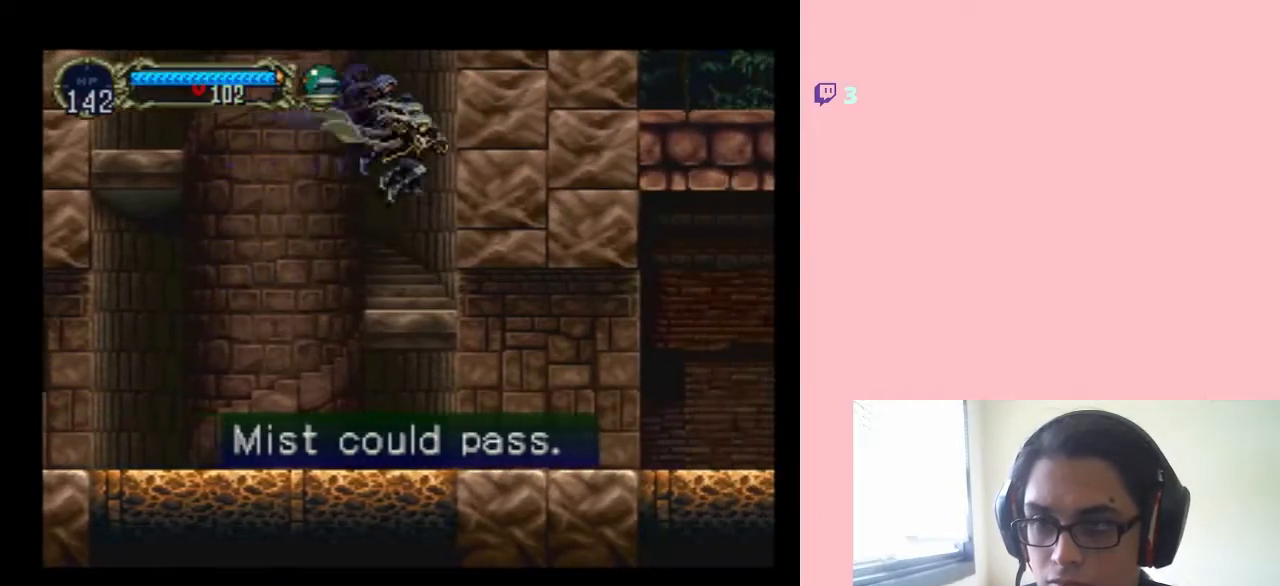
{"buttons": ["B", "DPAD_LEFT"], "left_stick": "center", "right_stick": "center", "events": [[33, "DPAD_RIGHT", "up"], [100, "DPAD_LEFT", "down"], [167, "B", "down"]]}
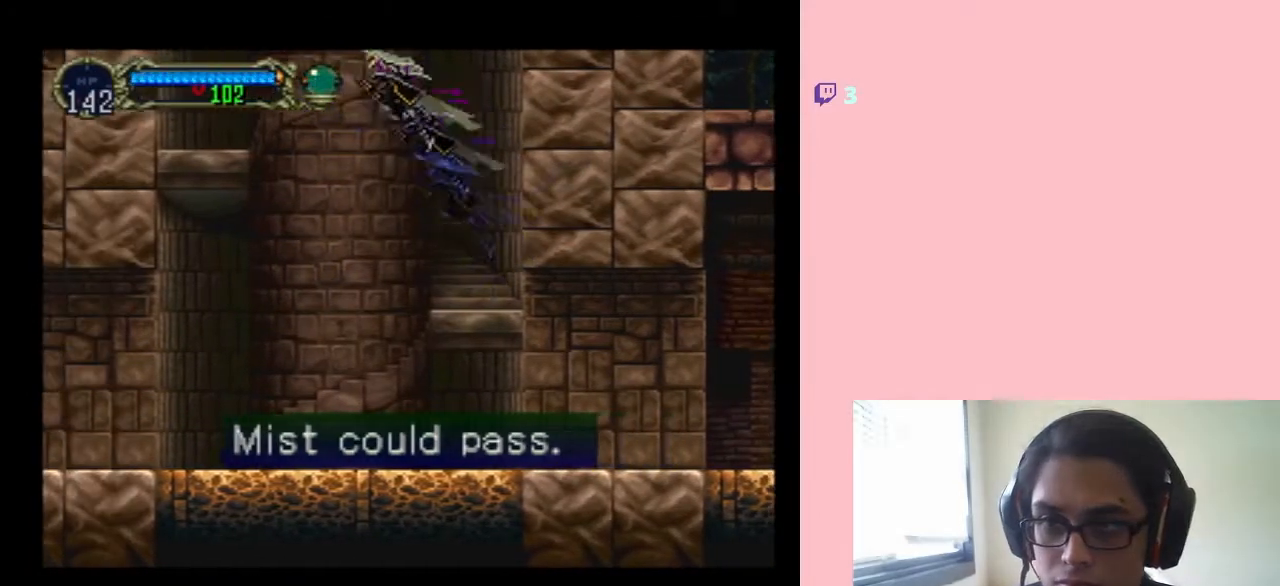
{"buttons": ["B", "DPAD_LEFT"], "left_stick": "center", "right_stick": "center", "events": []}
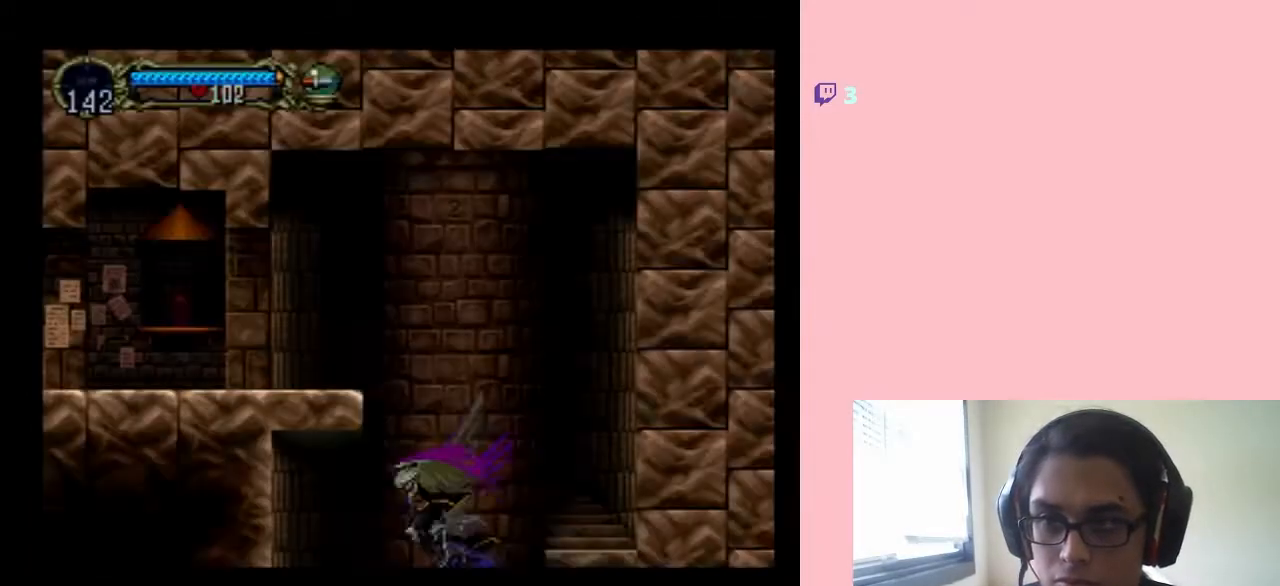
{"buttons": ["B", "DPAD_LEFT"], "left_stick": "center", "right_stick": "center", "events": []}
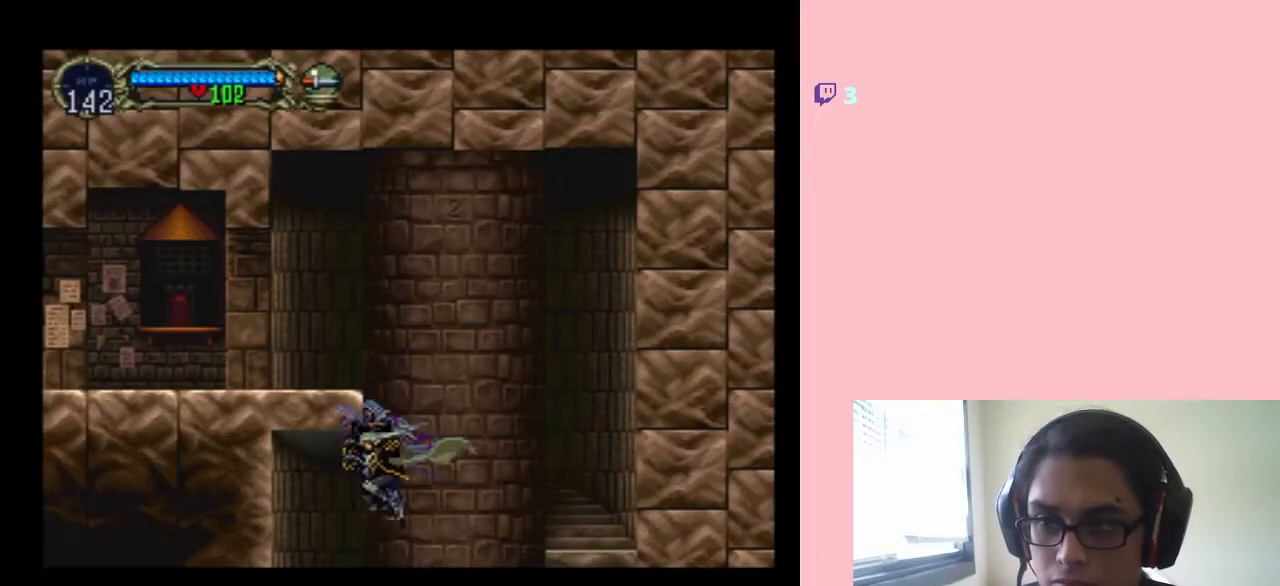
{"buttons": [], "left_stick": "center", "right_stick": "center", "events": [[33, "B", "up"], [350, "DPAD_LEFT", "up"]]}
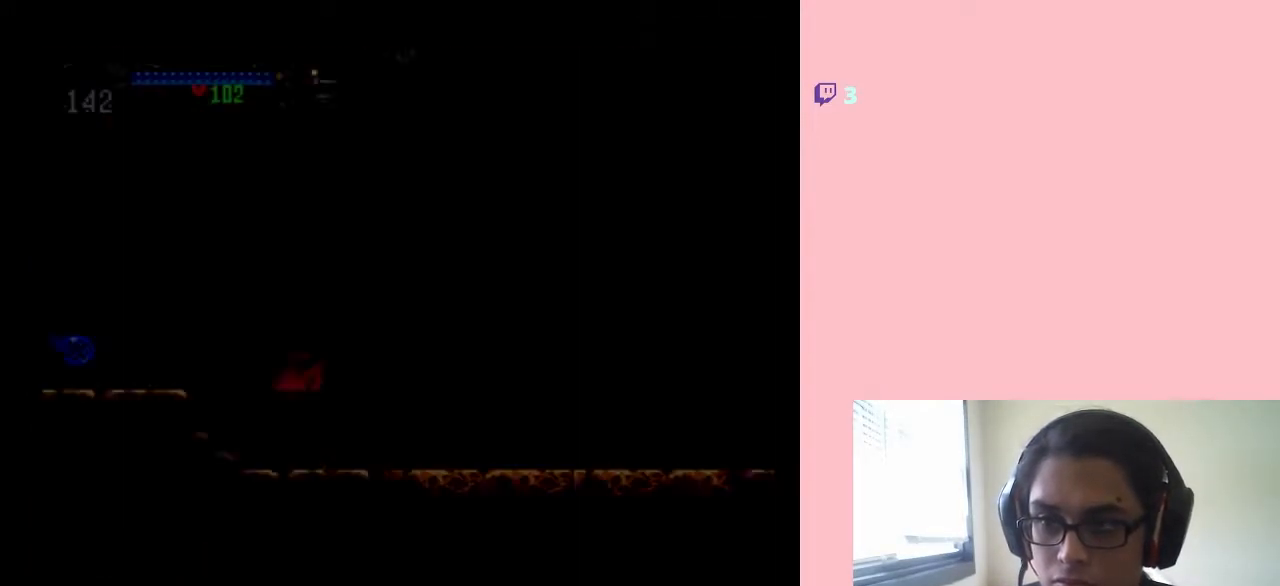
{"buttons": ["B", "DPAD_RIGHT"], "left_stick": "center", "right_stick": "center", "events": [[217, "DPAD_RIGHT", "down"], [367, "B", "down"]]}
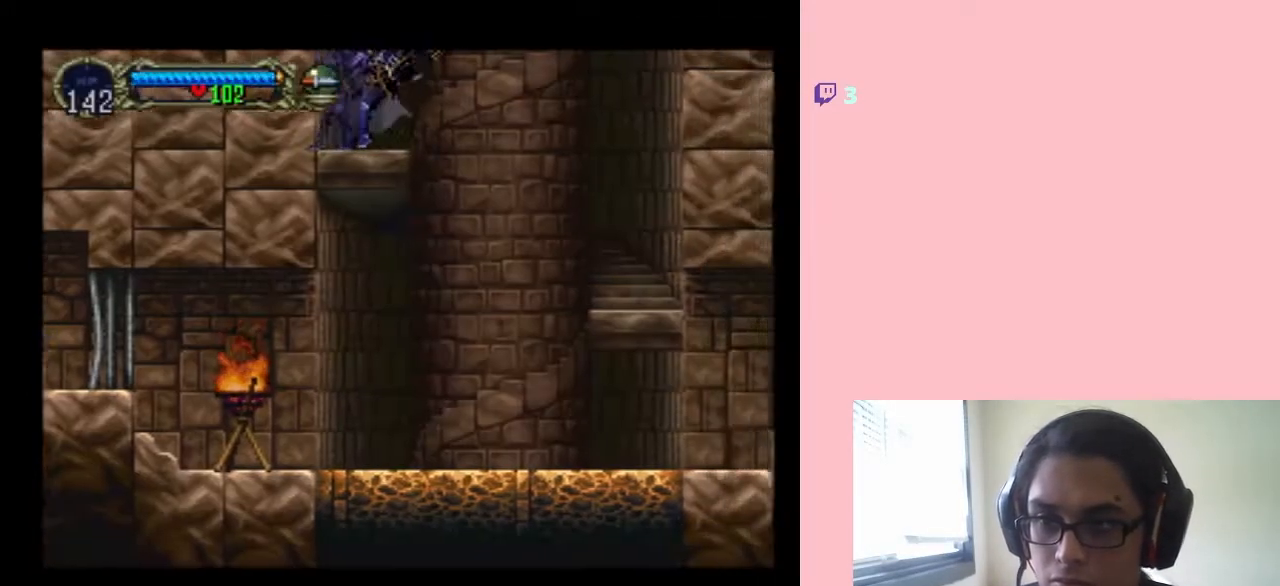
{"buttons": ["B"], "left_stick": "center", "right_stick": "center", "events": [[283, "DPAD_RIGHT", "up"]]}
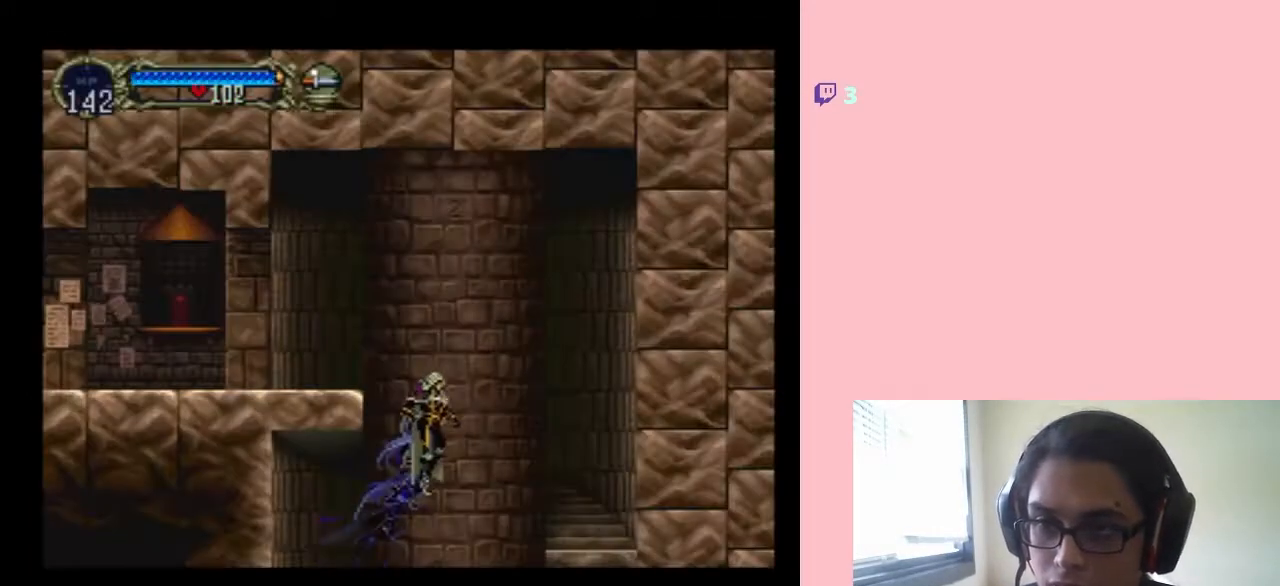
{"buttons": ["B", "DPAD_LEFT"], "left_stick": "center", "right_stick": "center", "events": [[67, "DPAD_LEFT", "down"]]}
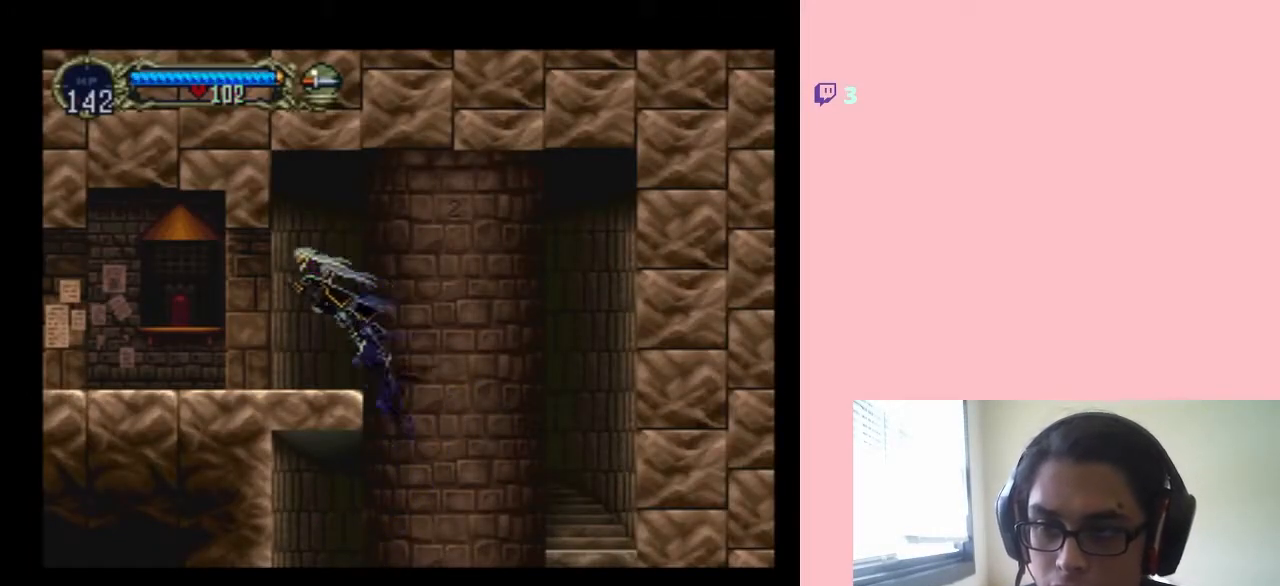
{"buttons": ["DPAD_LEFT"], "left_stick": "center", "right_stick": "center", "events": [[450, "B", "up"]]}
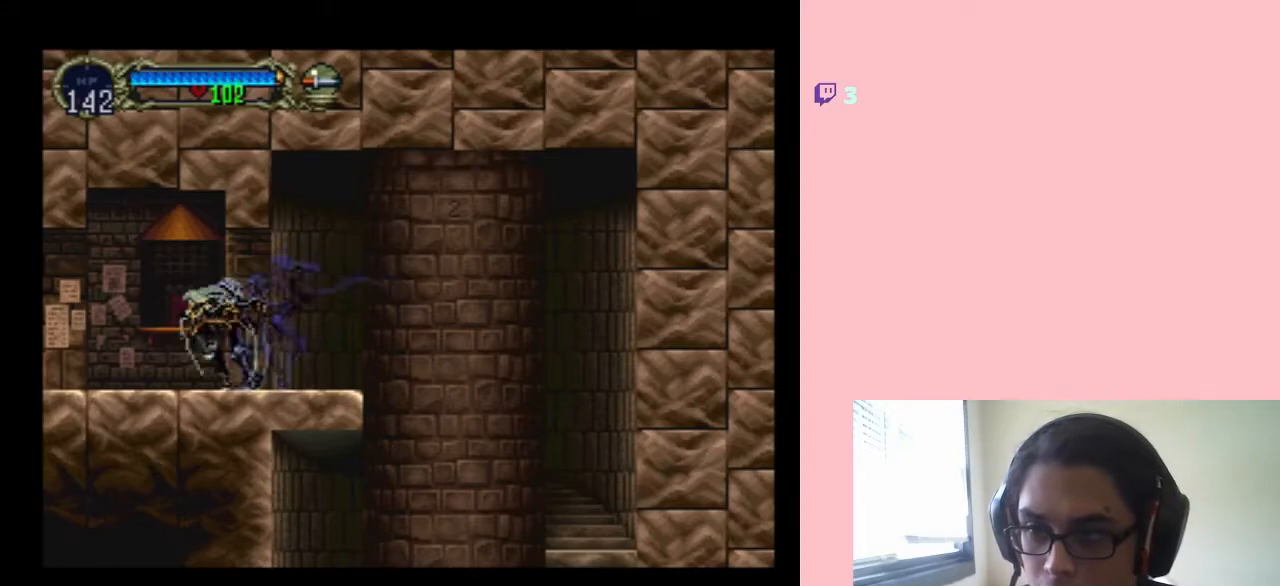
{"buttons": ["X"], "left_stick": "center", "right_stick": "center", "events": [[317, "DPAD_LEFT", "up"], [317, "DPAD_UP", "down"], [350, "DPAD_RIGHT", "down"], [350, "DPAD_UP", "up"], [367, "X", "down"], [433, "DPAD_RIGHT", "up"]]}
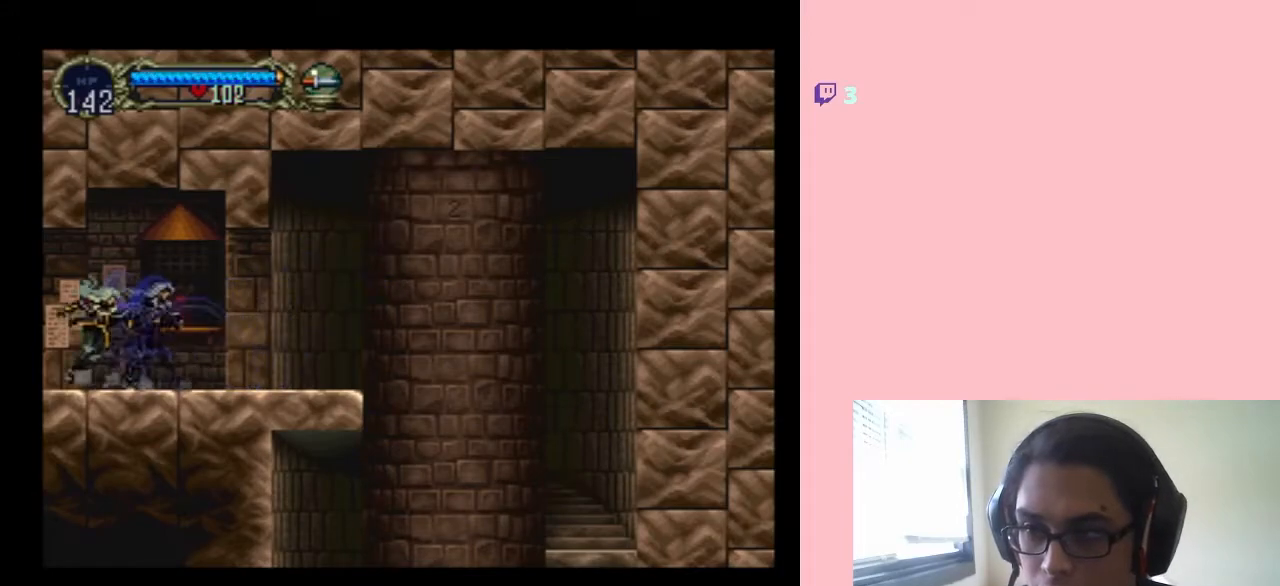
{"buttons": ["DPAD_LEFT"], "left_stick": "center", "right_stick": "center", "events": [[167, "X", "up"], [233, "DPAD_LEFT", "down"]]}
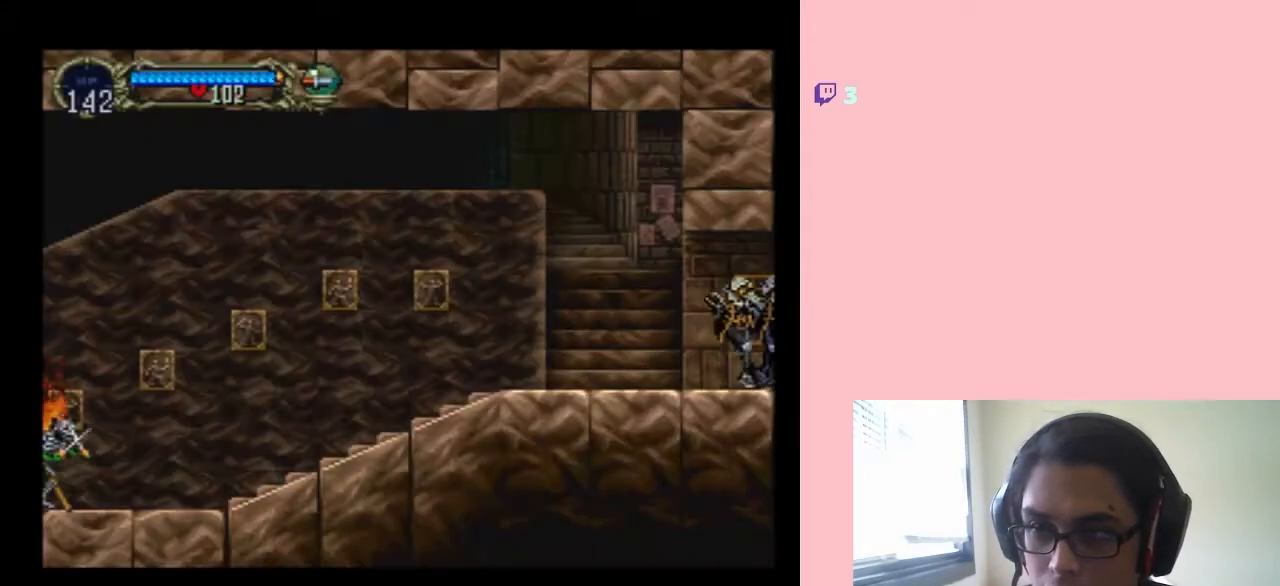
{"buttons": ["DPAD_LEFT"], "left_stick": "center", "right_stick": "center", "events": []}
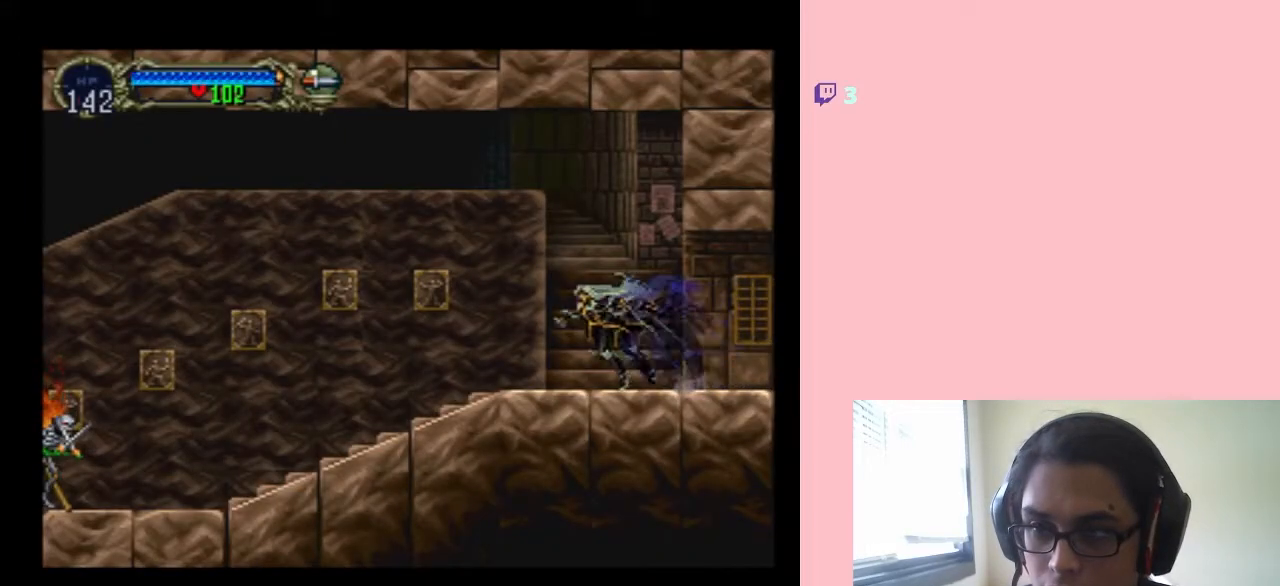
{"buttons": ["DPAD_LEFT"], "left_stick": "center", "right_stick": "center", "events": []}
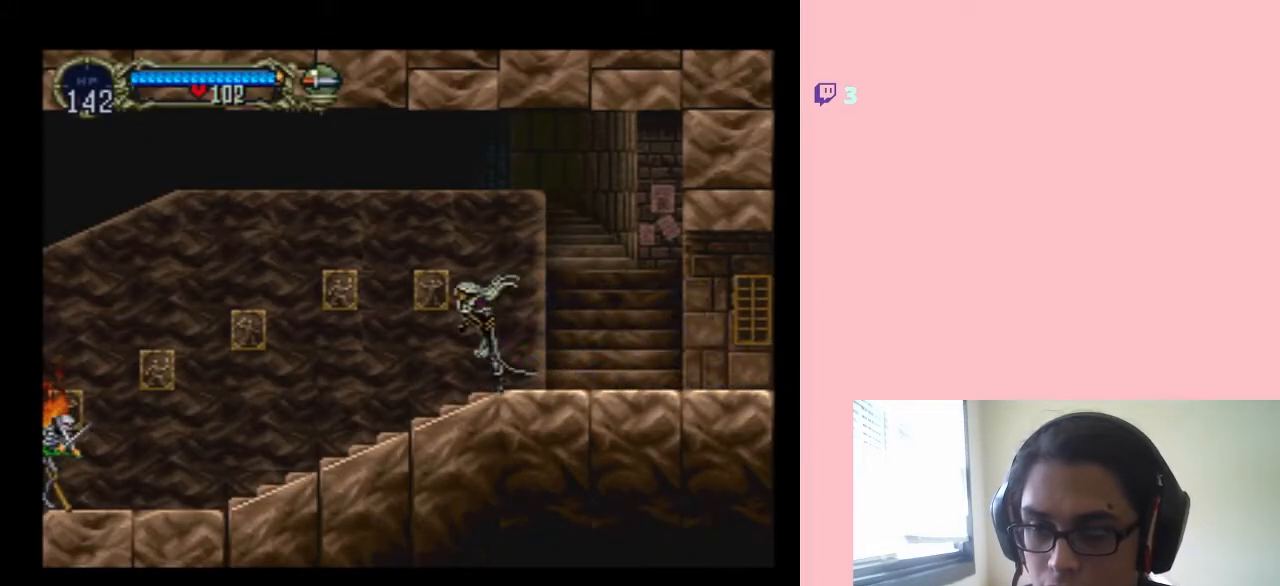
{"buttons": ["DPAD_LEFT"], "left_stick": "center", "right_stick": "center", "events": []}
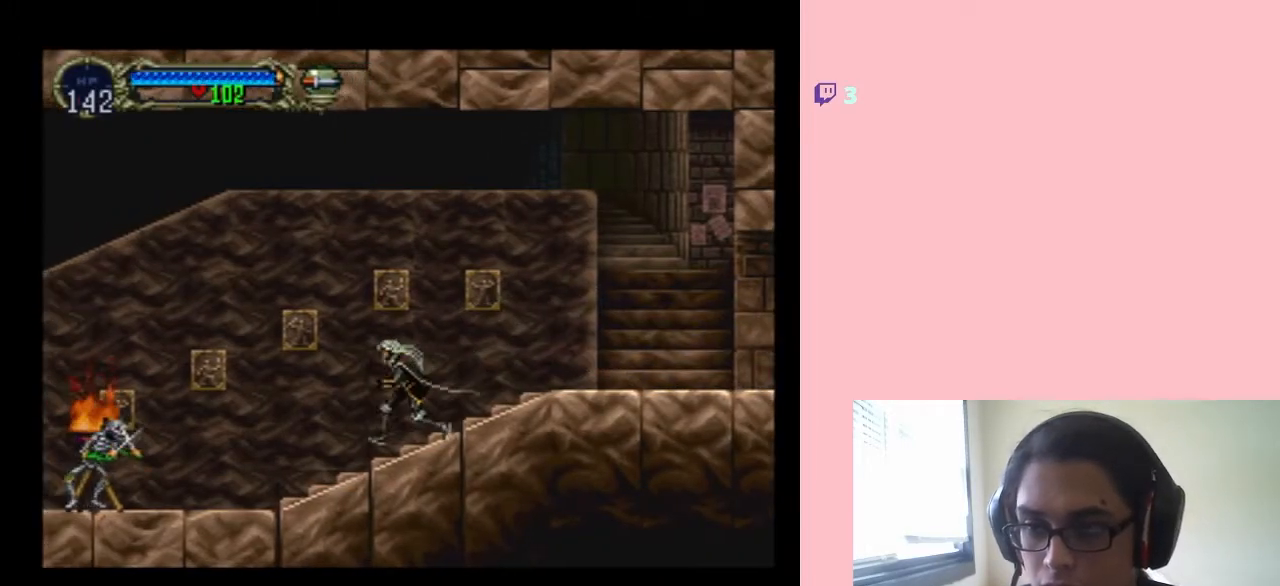
{"buttons": ["Y", "DPAD_UP"], "left_stick": "center", "right_stick": "center", "events": [[417, "DPAD_LEFT", "up"], [417, "DPAD_UP", "down"], [500, "Y", "down"]]}
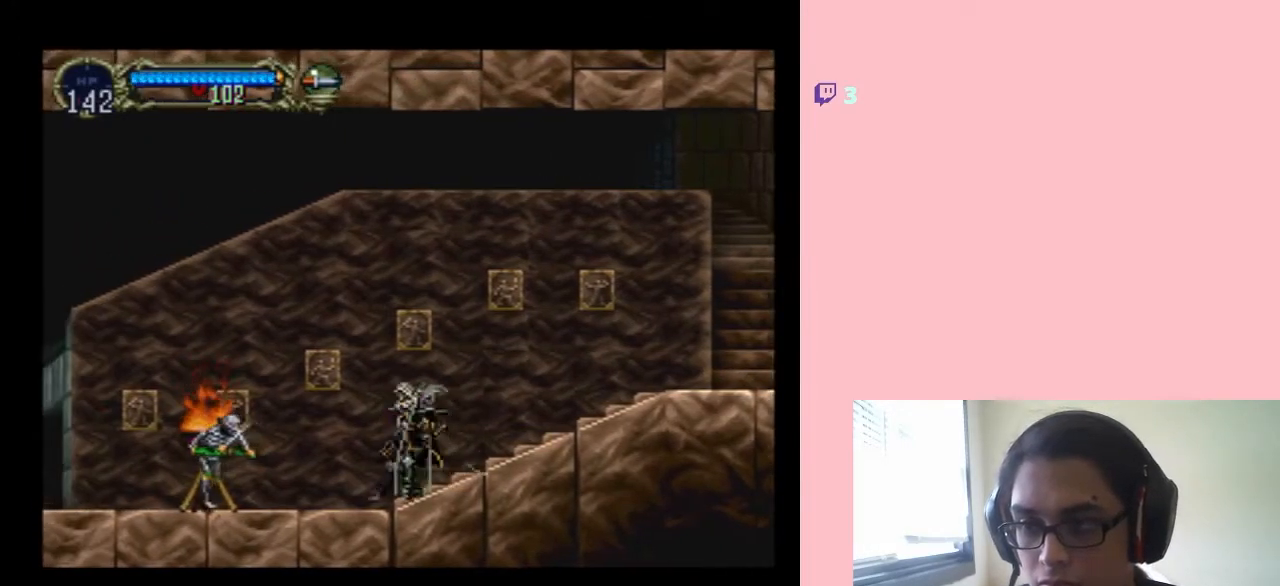
{"buttons": ["DPAD_LEFT"], "left_stick": "center", "right_stick": "center", "events": [[133, "DPAD_LEFT", "down"], [133, "Y", "up"], [150, "DPAD_UP", "up"]]}
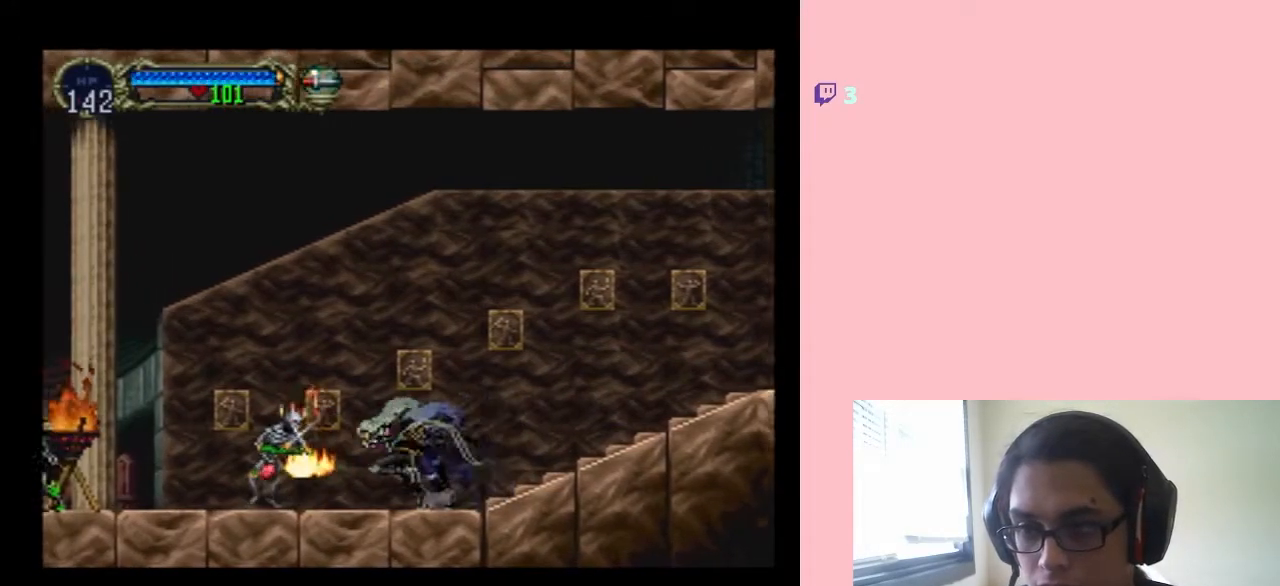
{"buttons": ["DPAD_LEFT"], "left_stick": "center", "right_stick": "center", "events": [[17, "Y", "down"], [167, "Y", "up"], [200, "DPAD_LEFT", "up"], [283, "Y", "down"], [383, "Y", "up"], [467, "DPAD_LEFT", "down"]]}
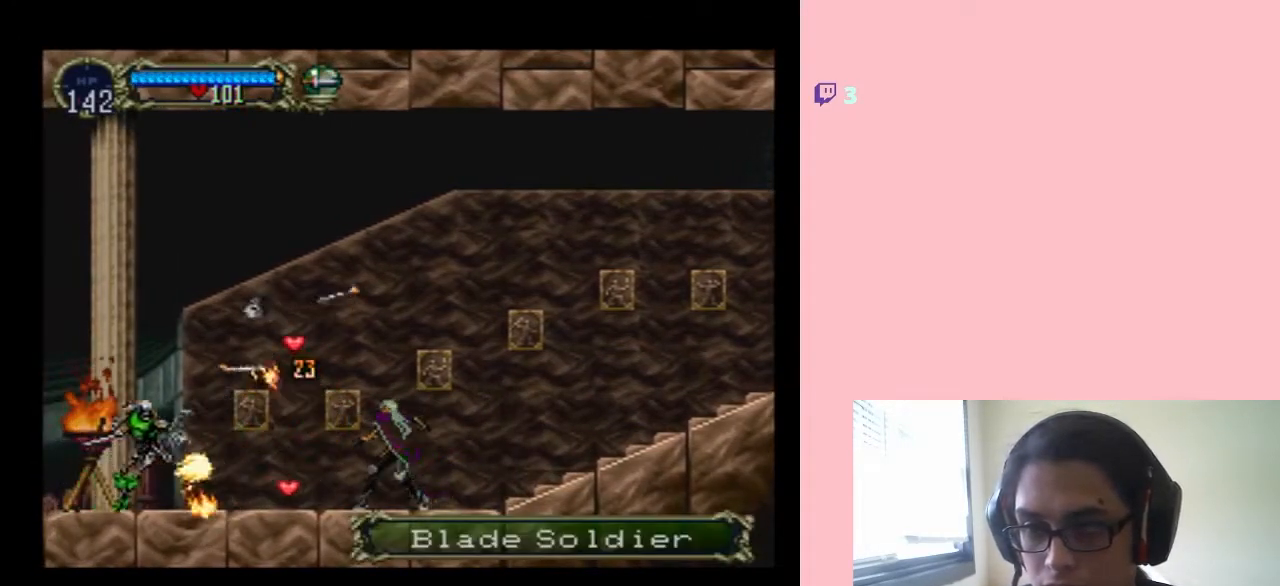
{"buttons": ["Y", "DPAD_UP"], "left_stick": "center", "right_stick": "center", "events": [[133, "DPAD_UP", "down"], [150, "DPAD_LEFT", "up"], [183, "Y", "down"]]}
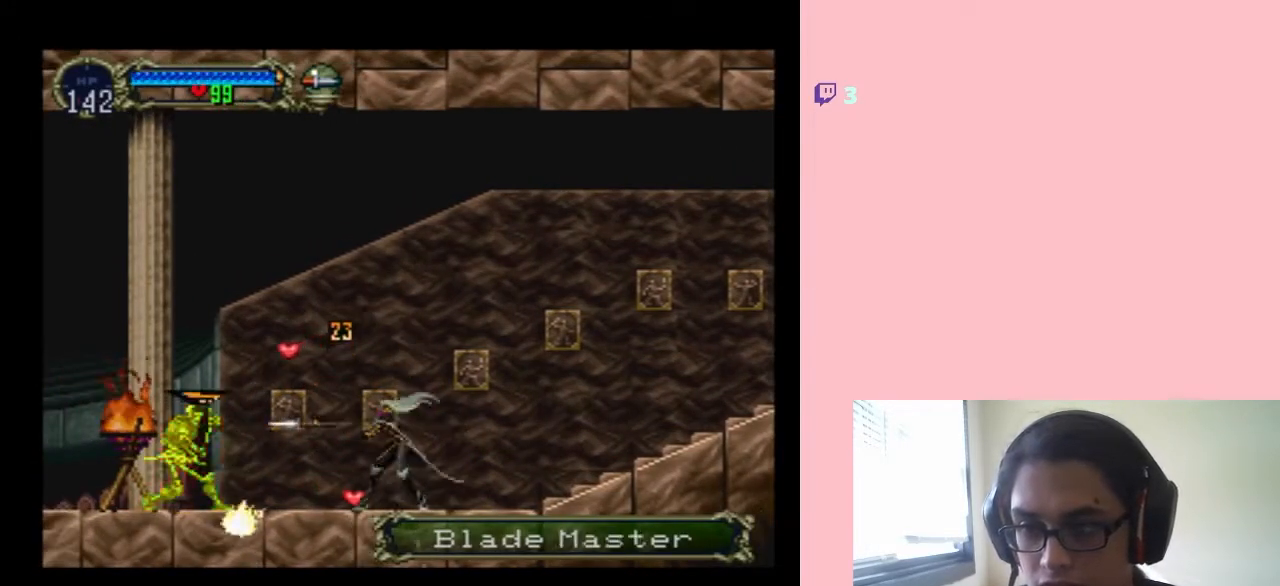
{"buttons": ["Y", "DPAD_UP"], "left_stick": "center", "right_stick": "center", "events": [[200, "Y", "up"], [433, "Y", "down"]]}
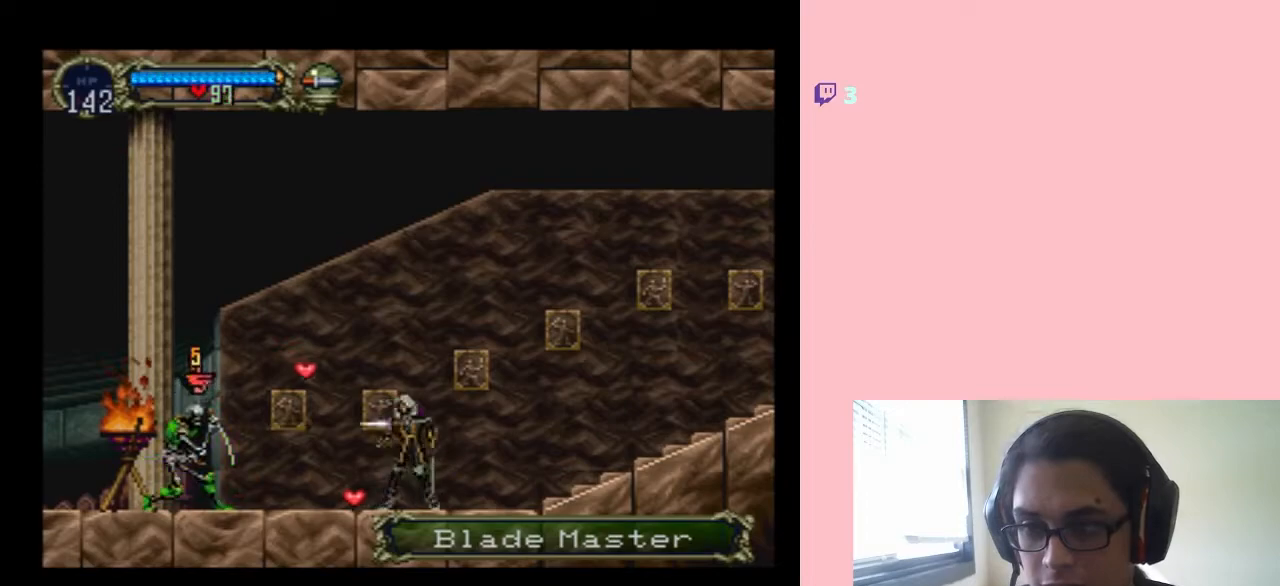
{"buttons": ["Y", "DPAD_UP"], "left_stick": "center", "right_stick": "center", "events": [[67, "Y", "up"], [117, "Y", "down"], [217, "Y", "up"], [300, "Y", "down"]]}
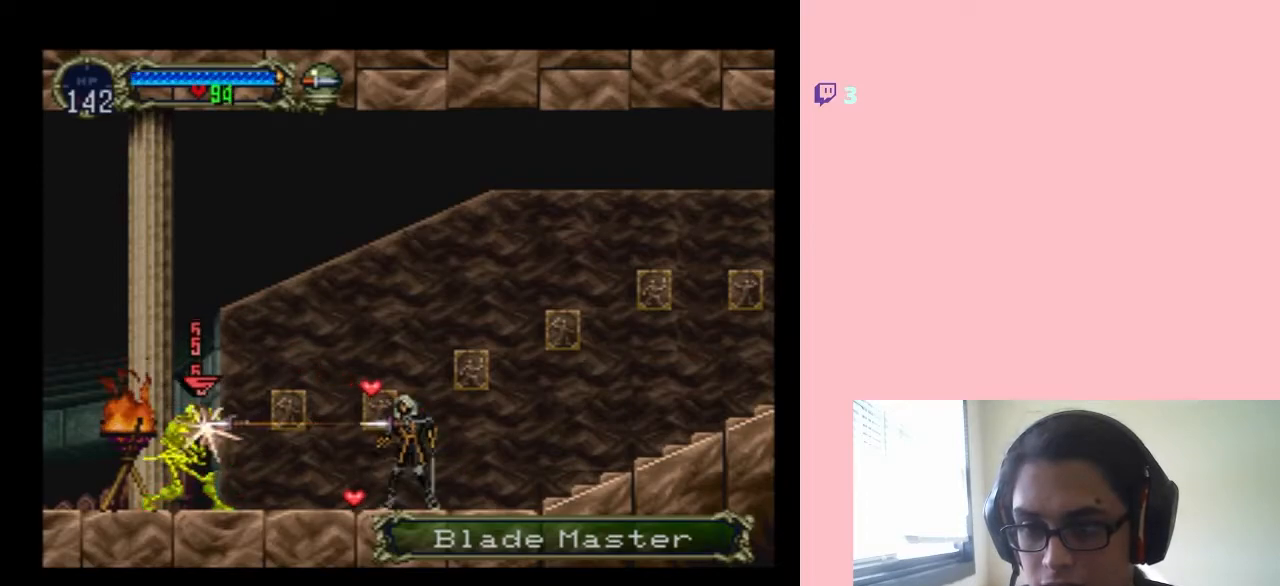
{"buttons": ["Y", "DPAD_UP"], "left_stick": "center", "right_stick": "center", "events": []}
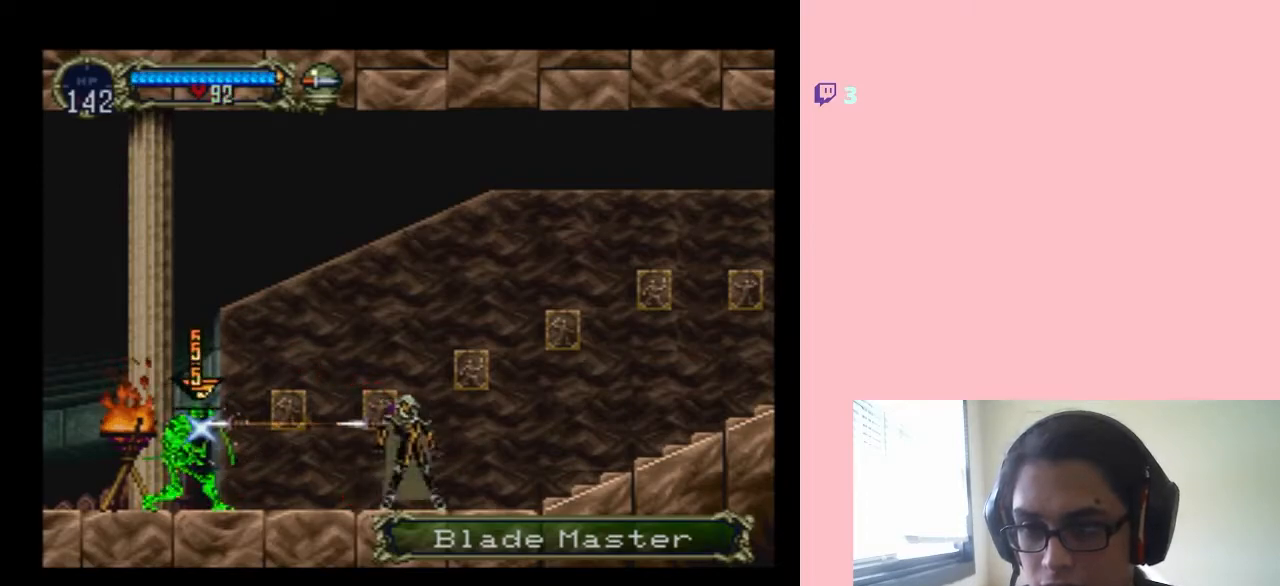
{"buttons": ["Y", "DPAD_UP"], "left_stick": "center", "right_stick": "center", "events": [[150, "Y", "up"], [267, "Y", "down"], [317, "Y", "up"], [350, "Y", "down"]]}
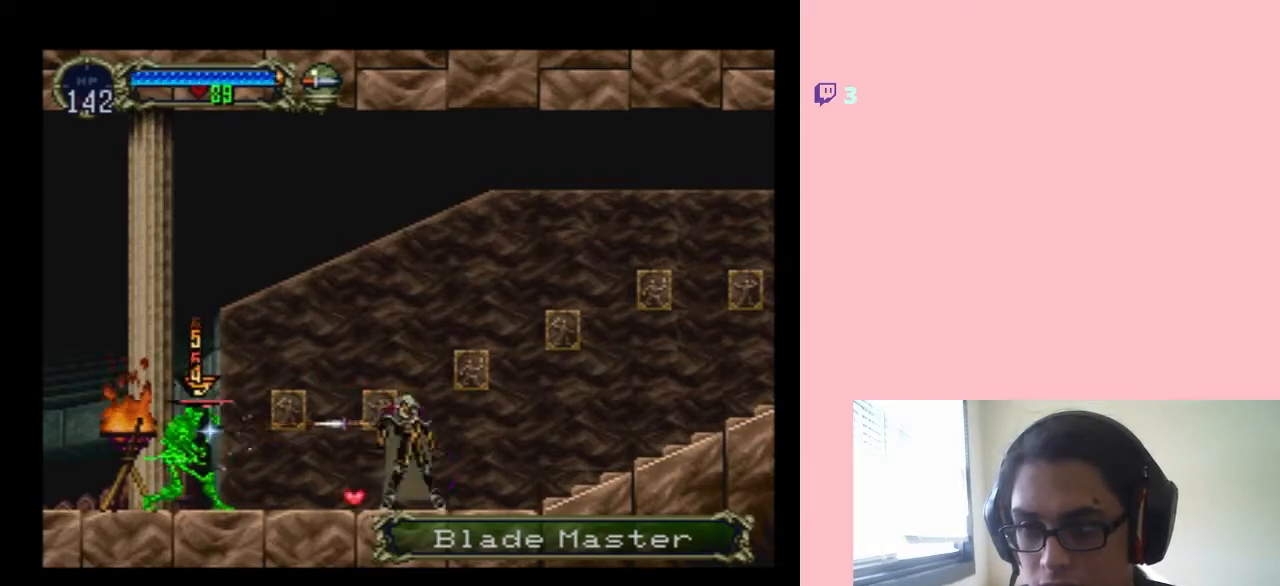
{"buttons": ["DPAD_UP"], "left_stick": "center", "right_stick": "center", "events": [[433, "Y", "up"]]}
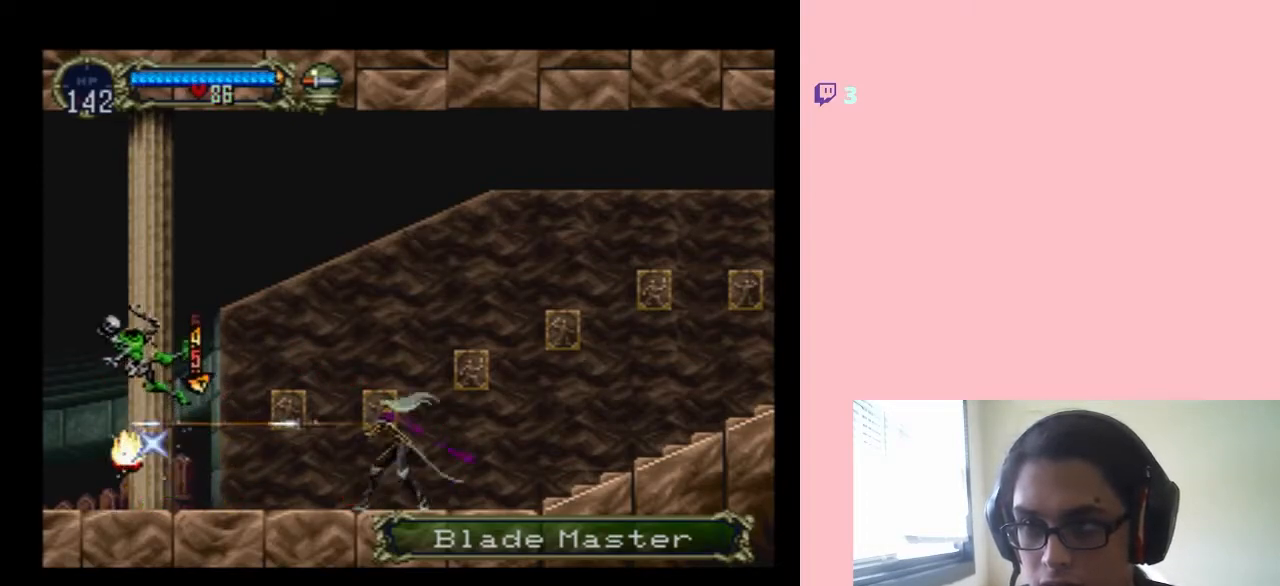
{"buttons": ["DPAD_LEFT"], "left_stick": "center", "right_stick": "center", "events": [[33, "Y", "down"], [183, "DPAD_UP", "up"], [233, "DPAD_LEFT", "down"], [283, "Y", "up"]]}